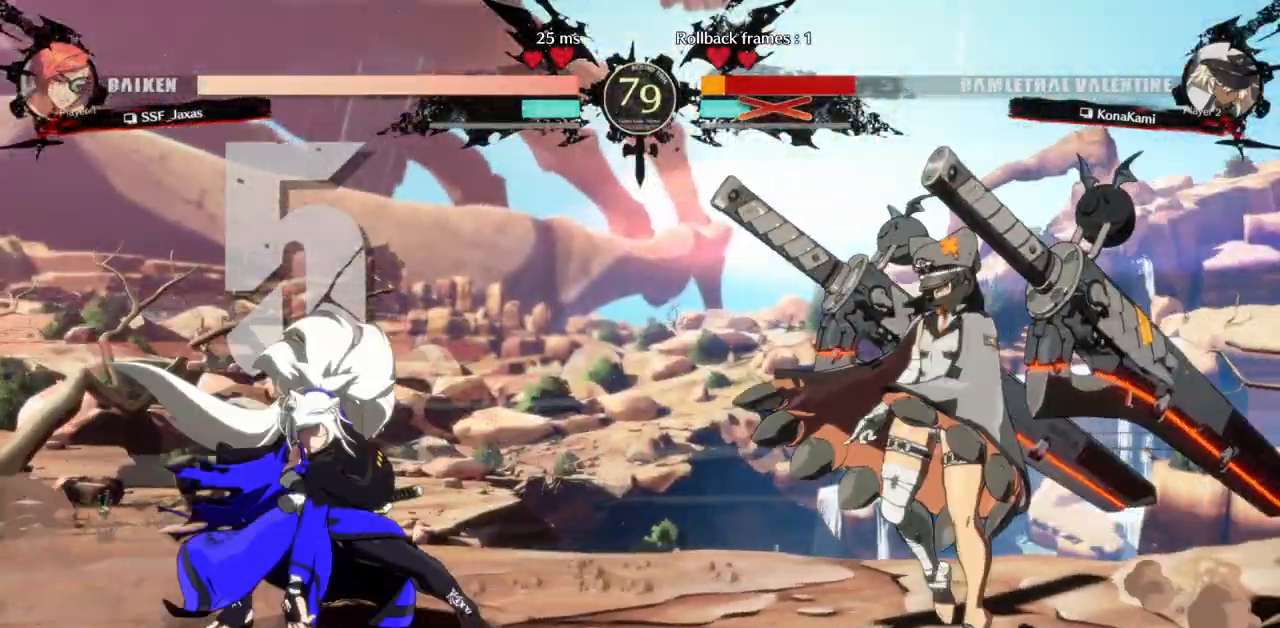
Gameplay with a controller (arcade stick); each line is a JSON object with the inputs held at the frame after it. "events" lists button and stick changes between this image and that frame as [ms after this image, input, new state], when the widget could be followed in between. Not read: L3 R3 START other_buttons.
{"buttons": ["DPAD_LEFT"]}
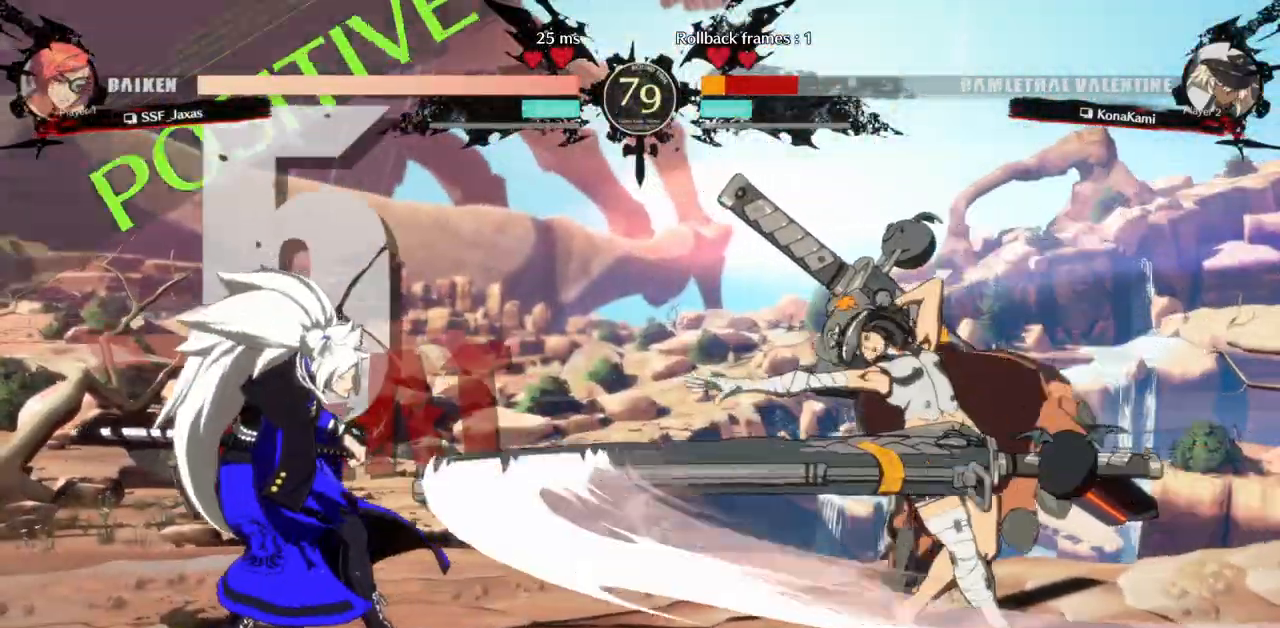
{"buttons": ["TRIANGLE"], "events": [[250, "DPAD_LEFT", "up"], [467, "TRIANGLE", "down"]]}
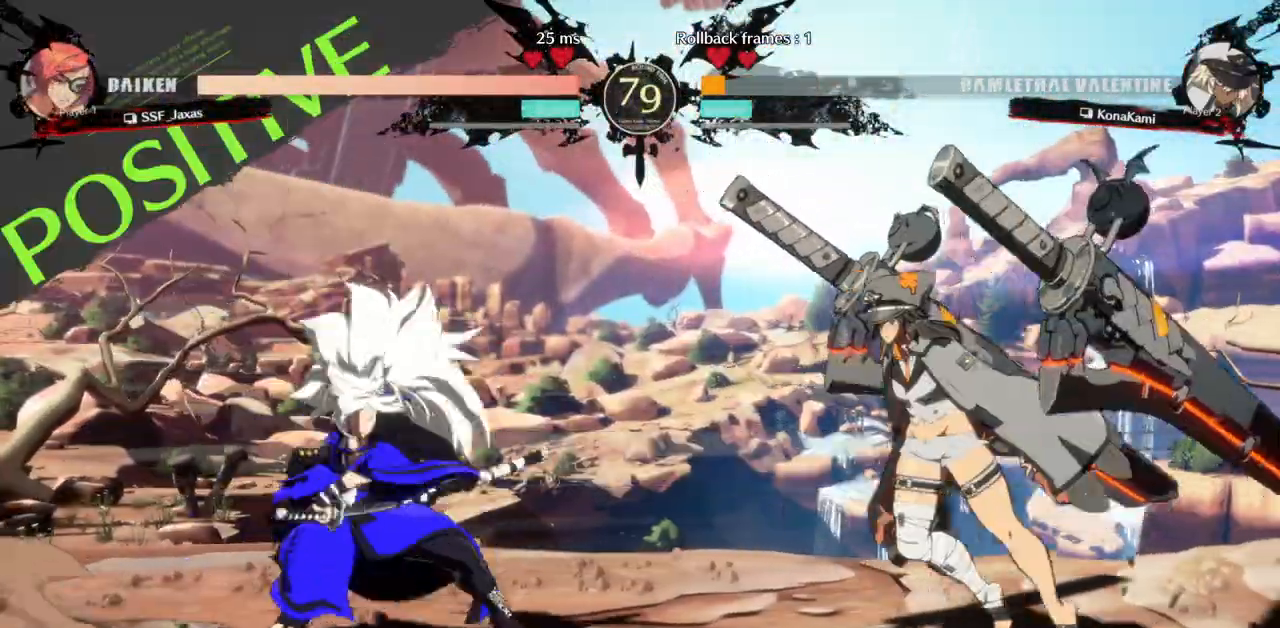
{"buttons": ["DPAD_LEFT"], "events": [[67, "TRIANGLE", "up"], [100, "DPAD_DOWN", "down"], [217, "DPAD_LEFT", "down"], [233, "DPAD_DOWN", "up"]]}
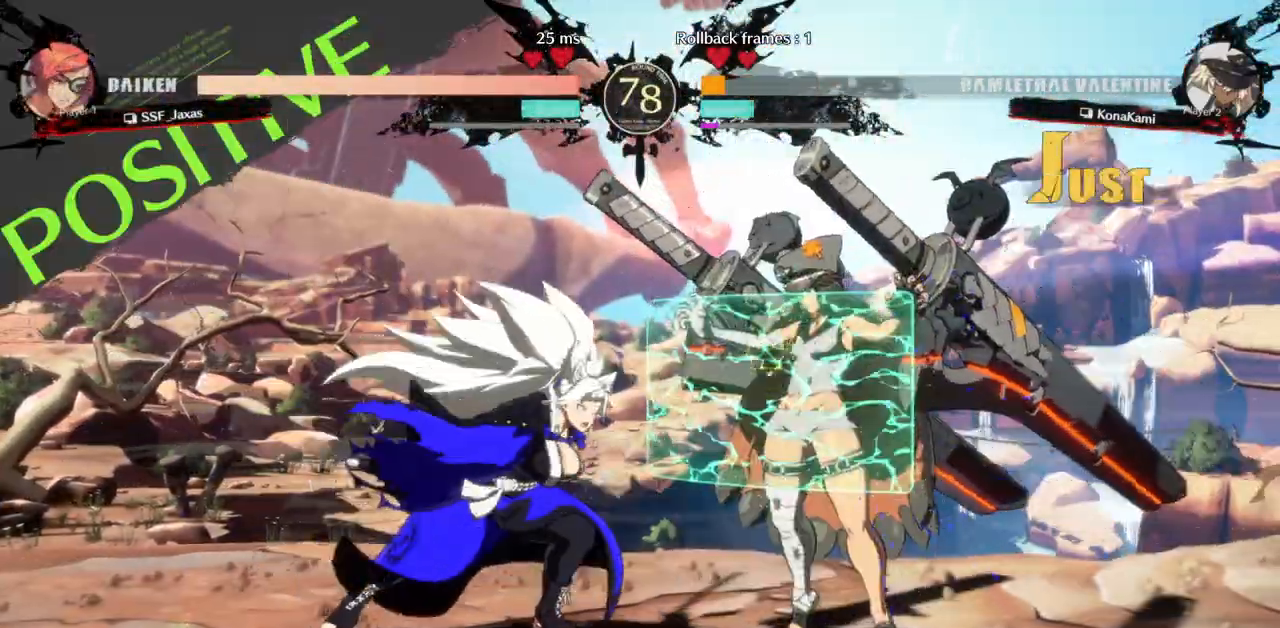
{"buttons": ["DPAD_DOWN", "DPAD_LEFT"]}
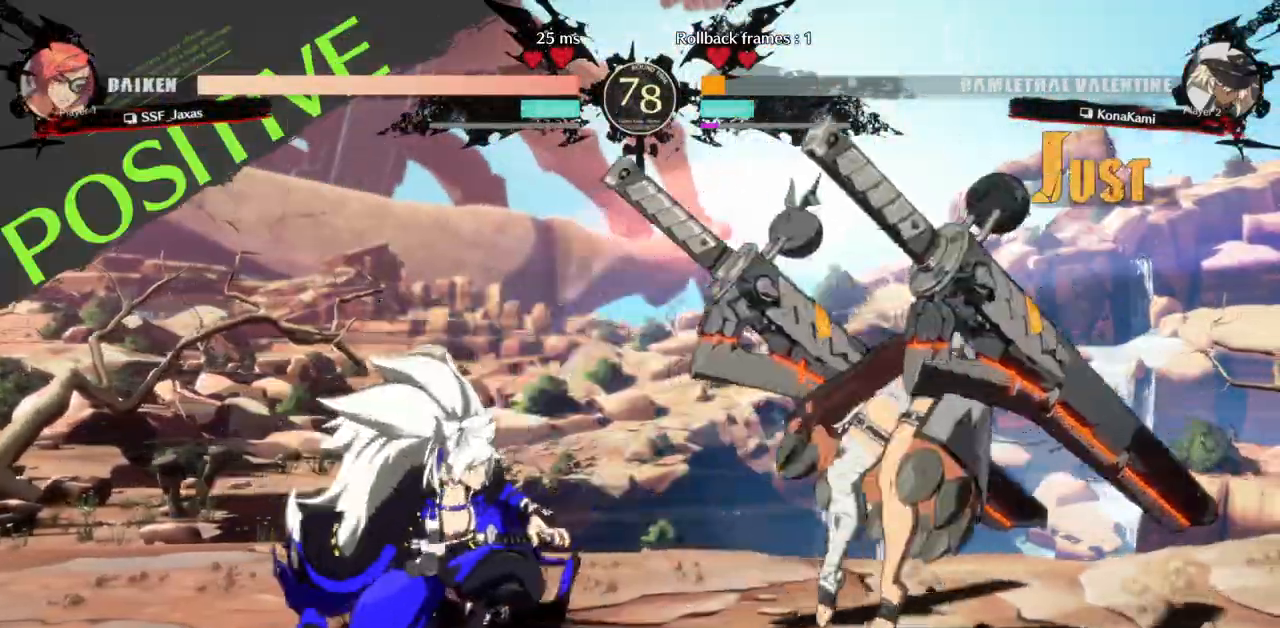
{"buttons": ["DPAD_DOWN", "DPAD_LEFT"]}
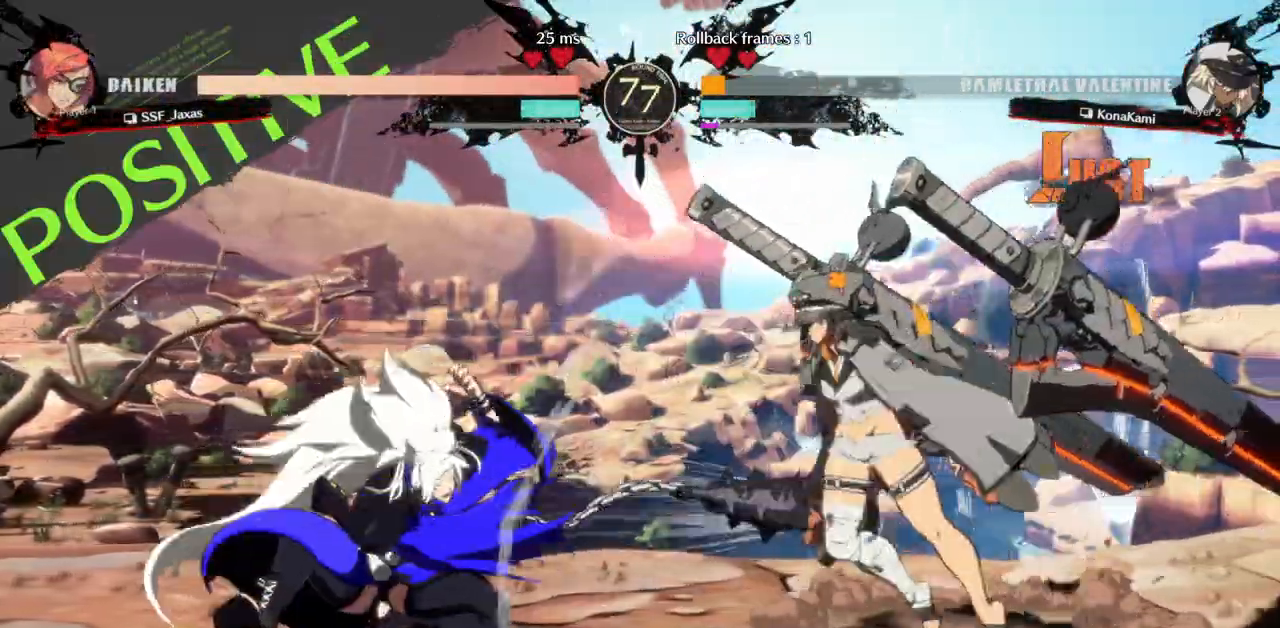
{"buttons": ["DPAD_DOWN", "DPAD_LEFT"], "events": [[167, "DPAD_DOWN", "up"], [317, "DPAD_DOWN", "down"]]}
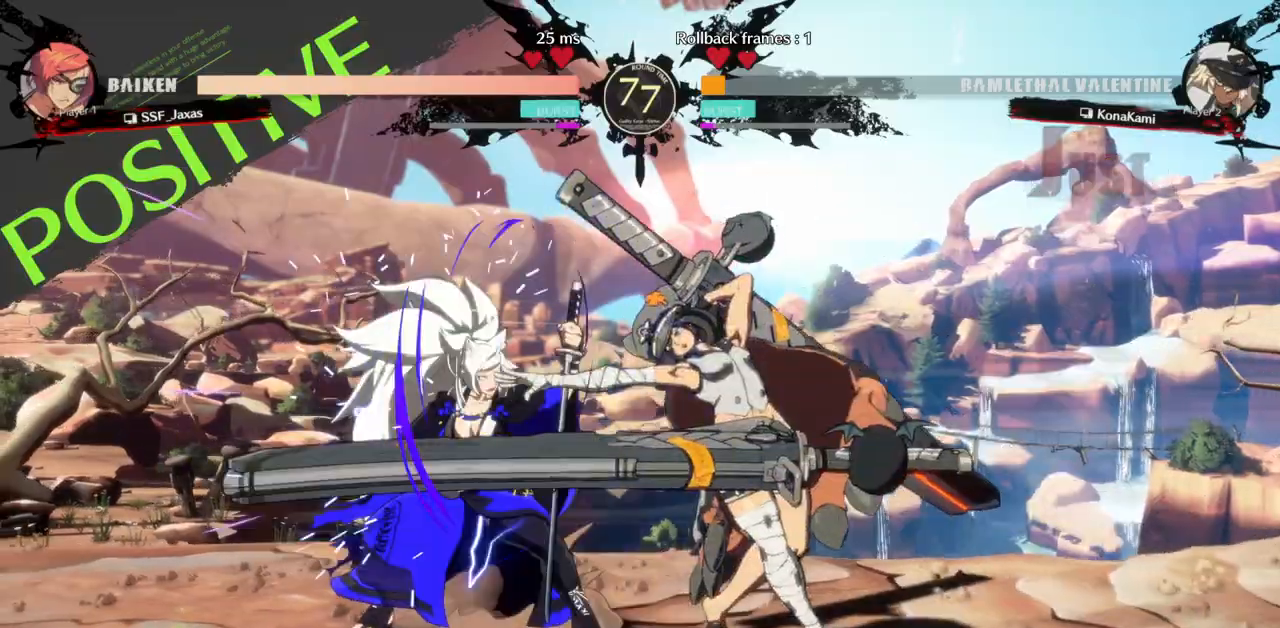
{"buttons": ["DPAD_DOWN", "DPAD_LEFT"], "events": []}
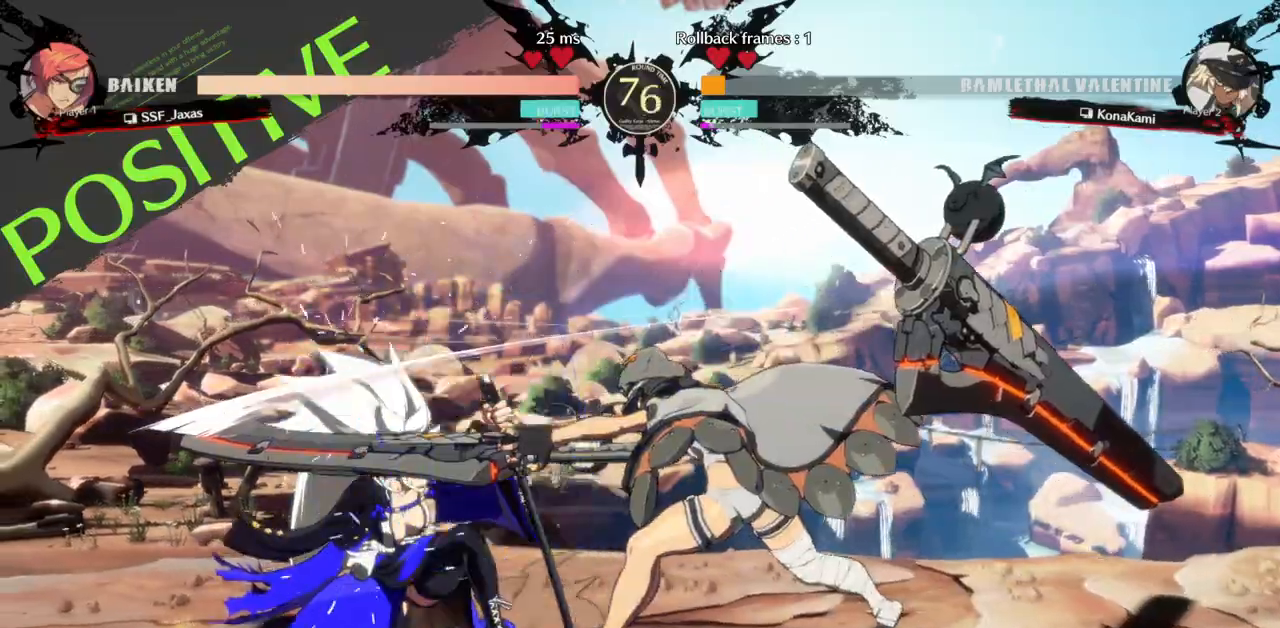
{"buttons": ["DPAD_DOWN", "DPAD_LEFT"]}
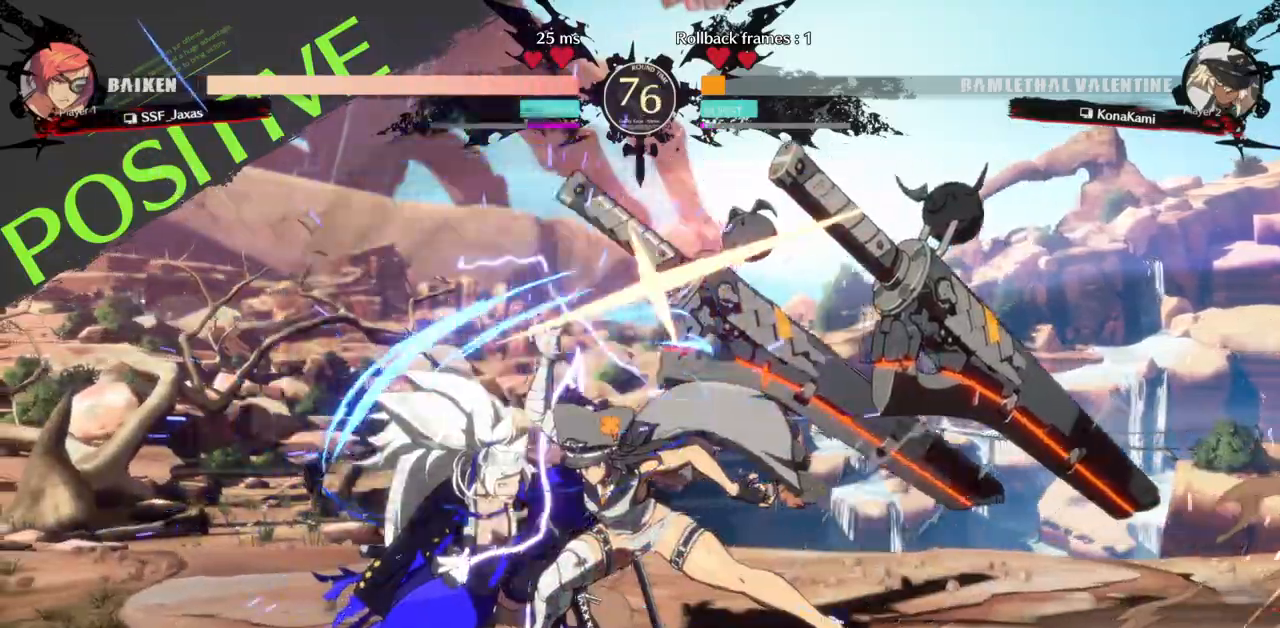
{"buttons": ["DPAD_DOWN", "DPAD_LEFT"], "events": [[217, "DPAD_DOWN", "up"], [217, "DPAD_LEFT", "up"], [217, "DPAD_RIGHT", "down"], [267, "SQUARE", "down"], [367, "SQUARE", "up"], [417, "DPAD_DOWN", "down"], [417, "DPAD_RIGHT", "up"], [450, "DPAD_LEFT", "down"]]}
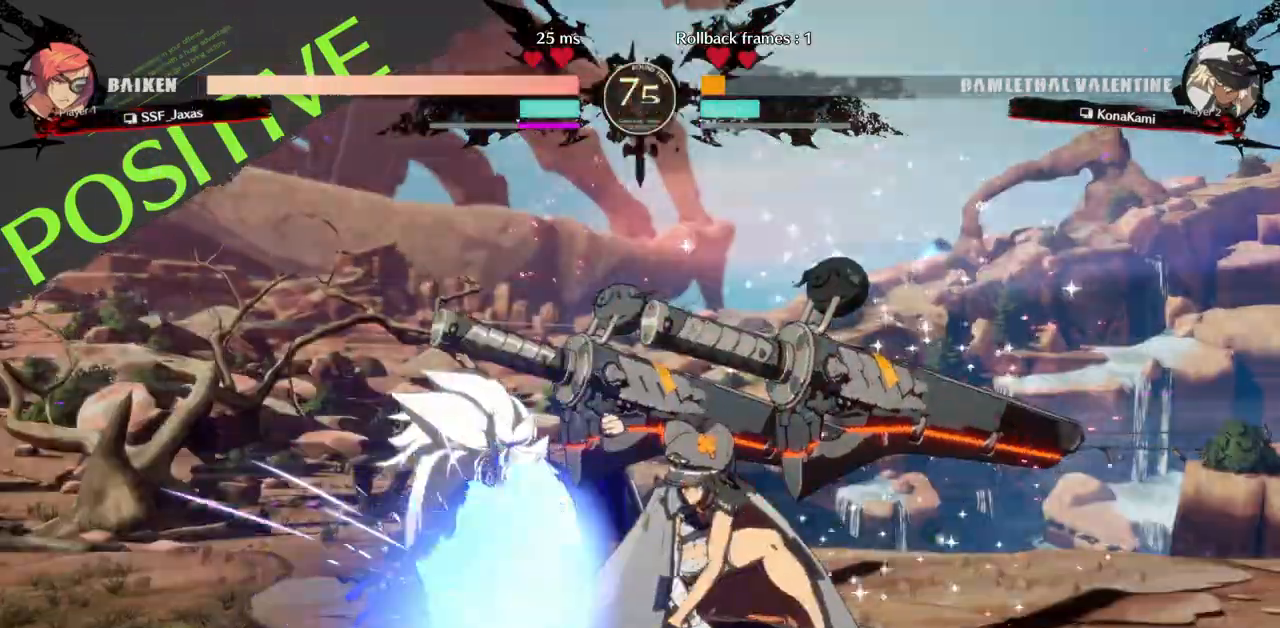
{"buttons": ["SQUARE", "TRIANGLE", "DPAD_DOWN", "DPAD_LEFT"], "events": [[133, "SQUARE", "down"], [133, "TRIANGLE", "down"]]}
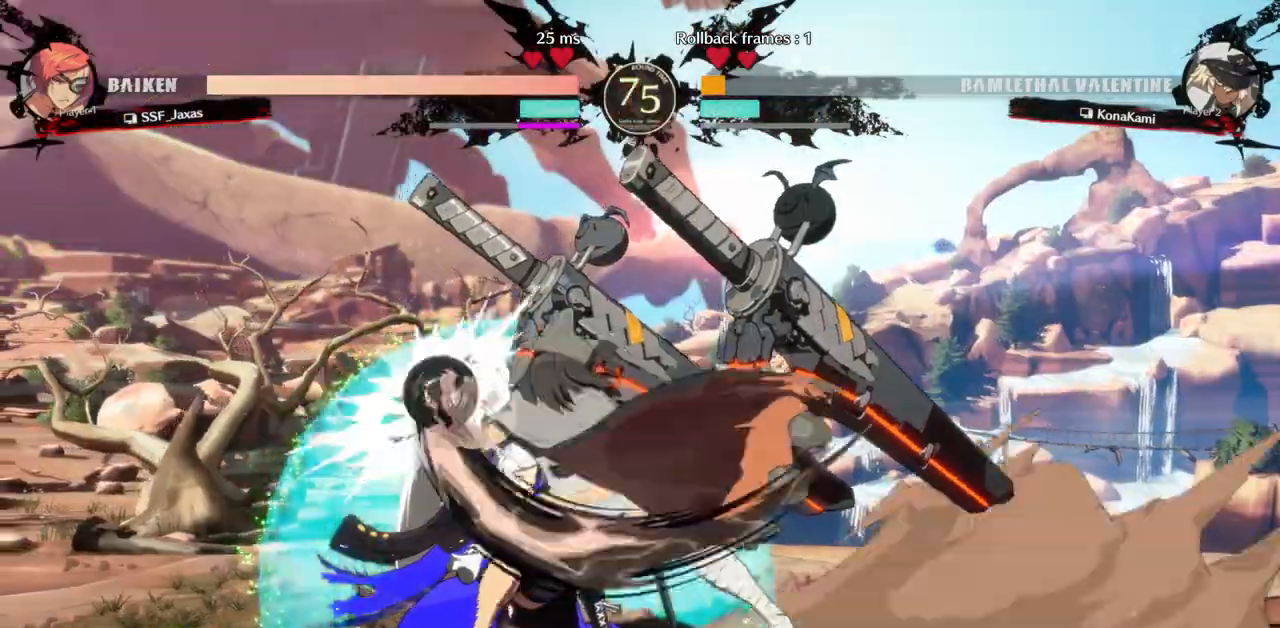
{"buttons": ["DPAD_DOWN", "DPAD_LEFT"], "events": [[17, "SQUARE", "up"], [17, "TRIANGLE", "up"]]}
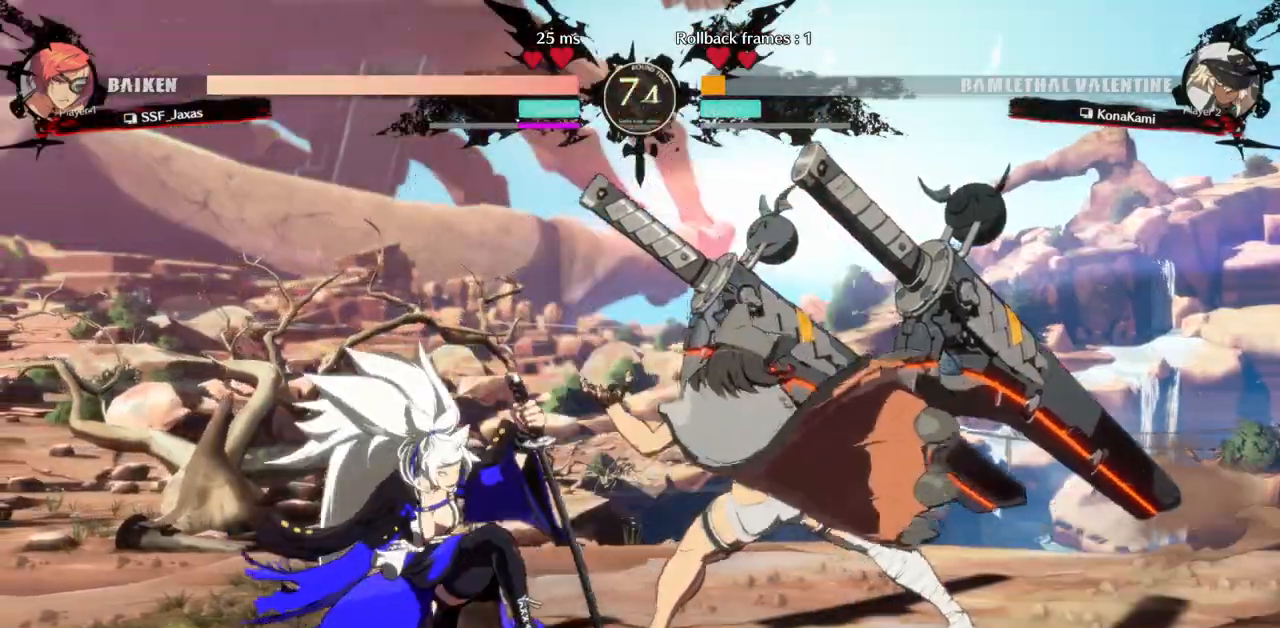
{"buttons": ["DPAD_LEFT"], "events": [[17, "DPAD_DOWN", "up"]]}
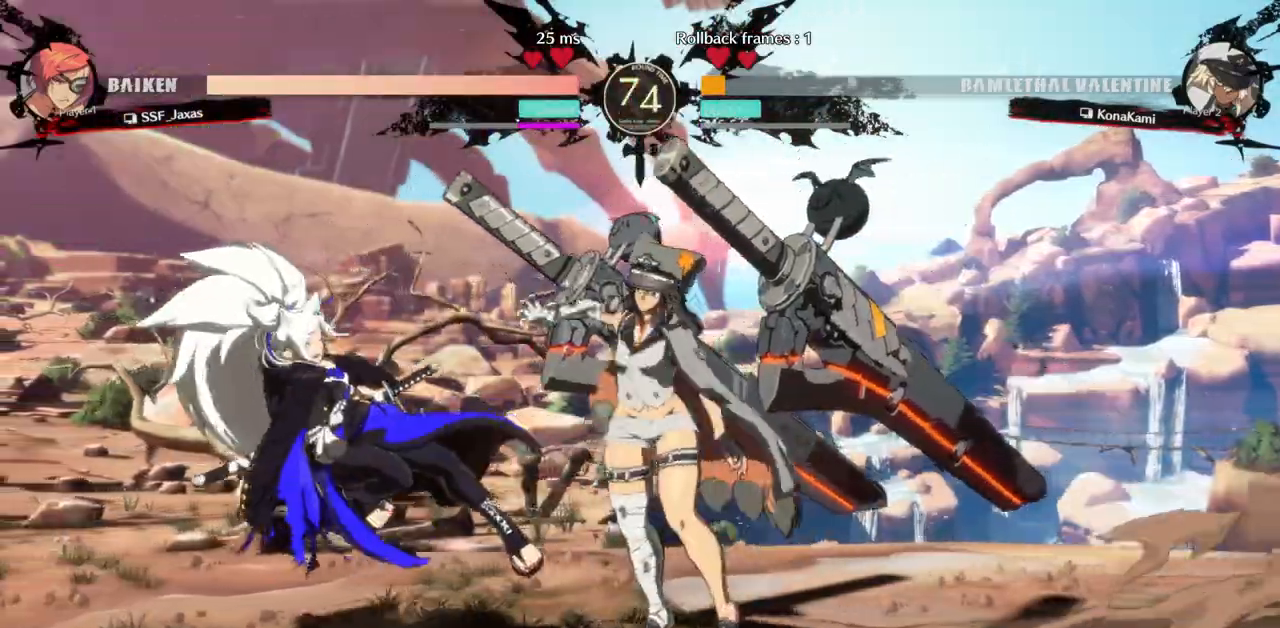
{"buttons": ["DPAD_DOWN", "DPAD_RIGHT"], "events": [[67, "DPAD_LEFT", "up"], [67, "DPAD_RIGHT", "down"], [150, "SQUARE", "down"], [267, "DPAD_RIGHT", "up"], [267, "SQUARE", "up"], [450, "DPAD_DOWN", "down"], [467, "DPAD_RIGHT", "down"]]}
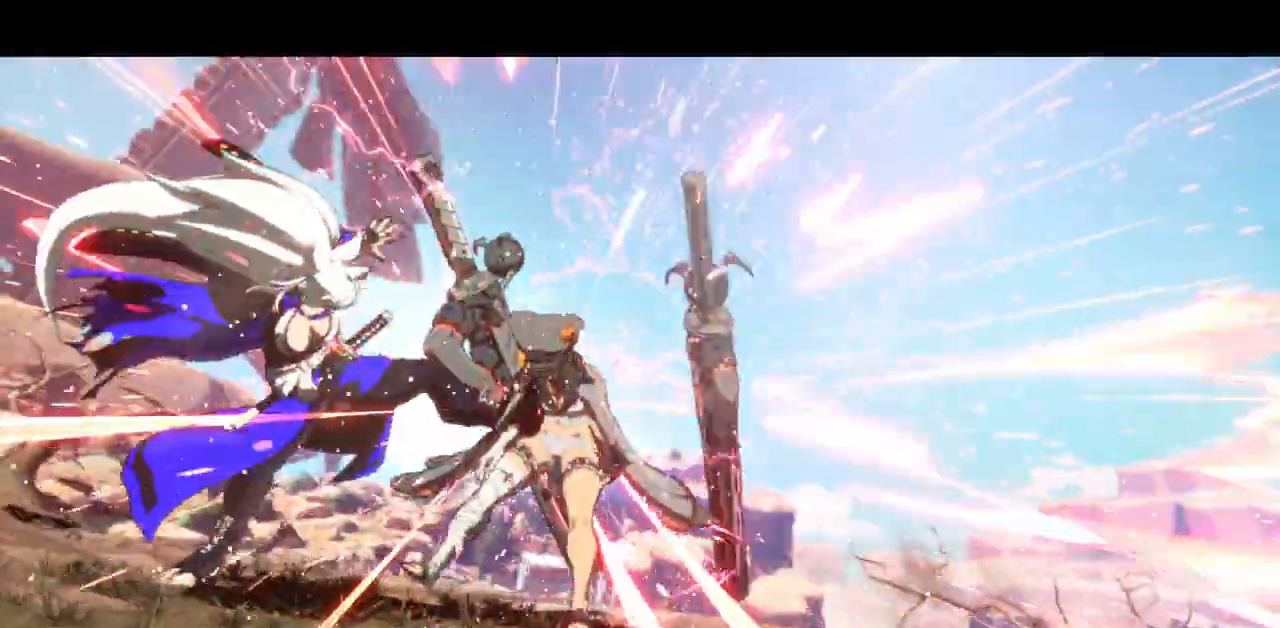
{"buttons": [], "events": [[17, "DPAD_DOWN", "up"], [17, "SQUARE", "down"], [67, "DPAD_RIGHT", "up"], [150, "SQUARE", "up"]]}
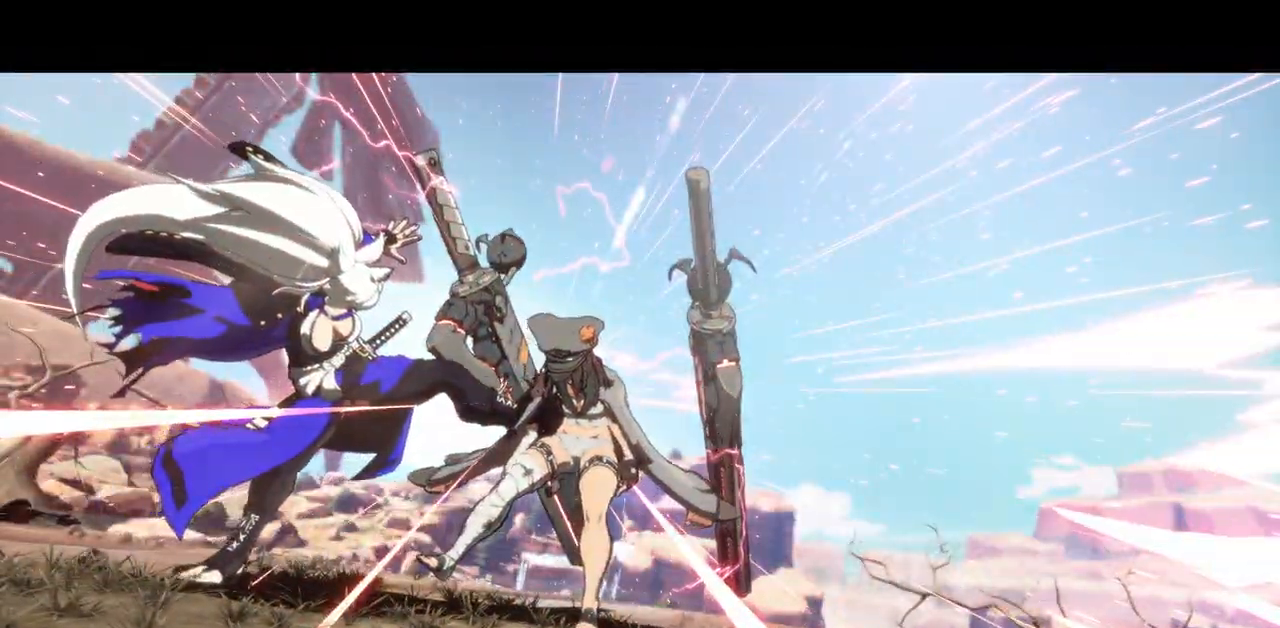
{"buttons": []}